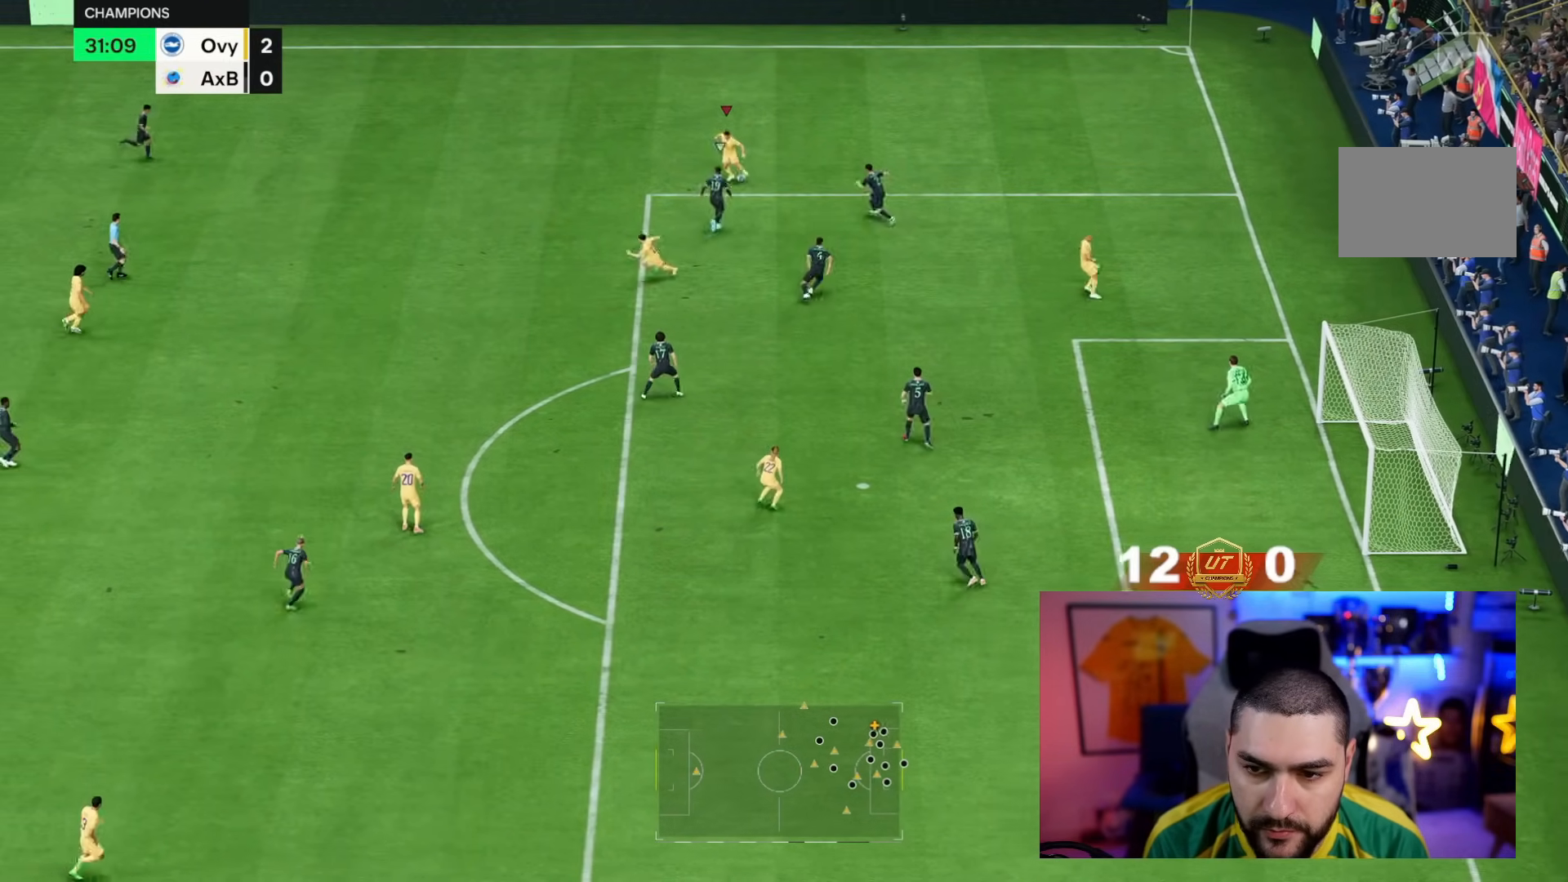
Gameplay with a controller (PlayStation layout); each line is a JSON object with the inputs held at the frame after it. "events" lists button and stick changes between this image and that frame as [ms after this image, input, new state], when the widget could be followed in between. Not read: L3 R3.
{"buttons": ["CROSS"], "left_stick": "down-left", "right_stick": "center"}
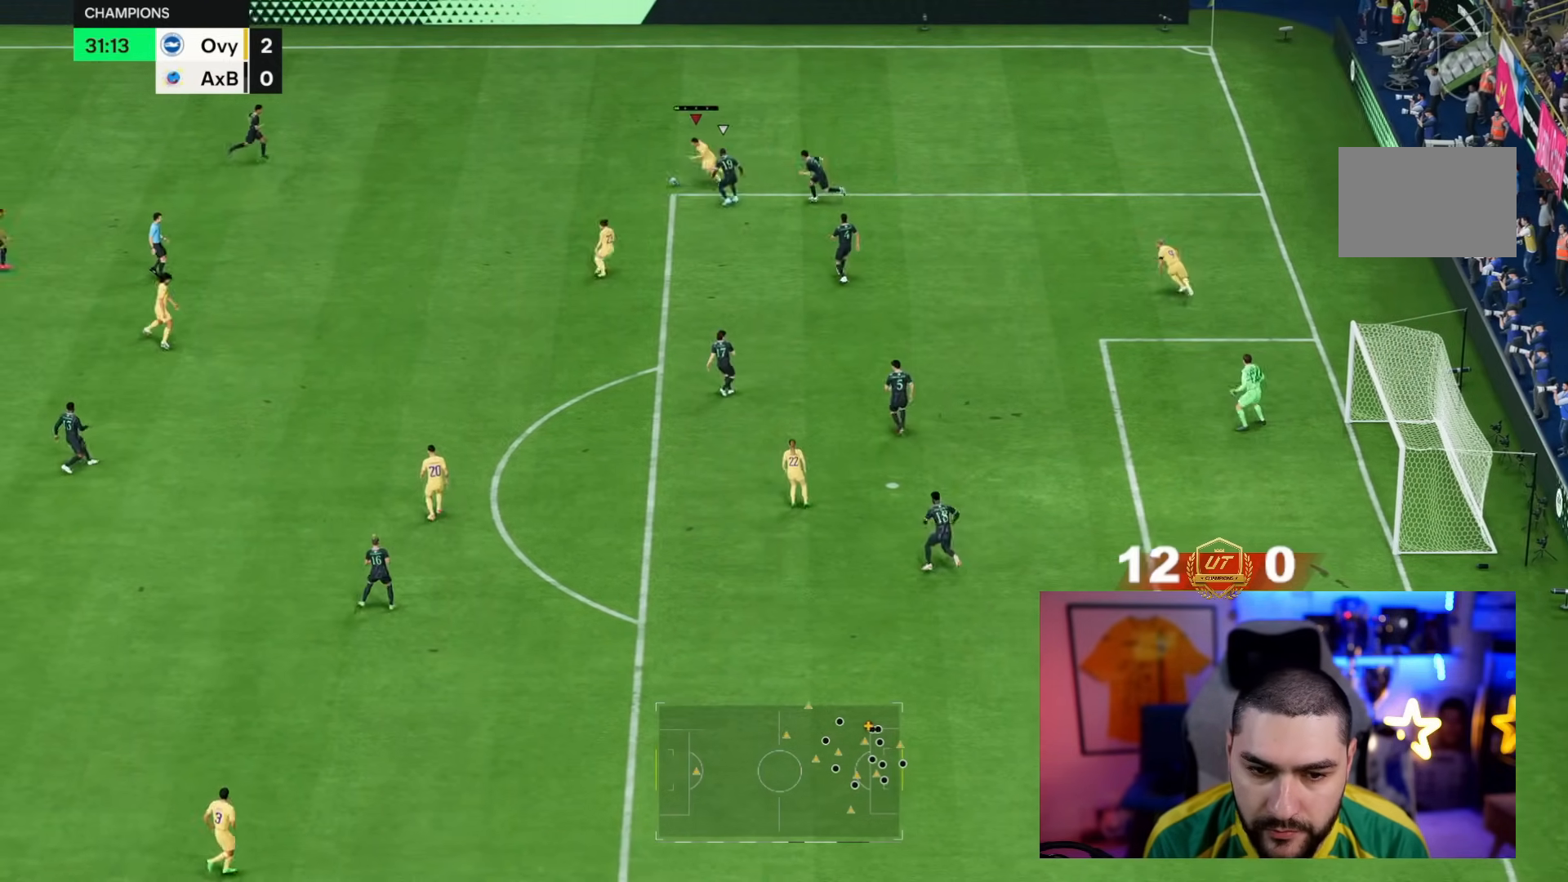
{"buttons": [], "left_stick": "down", "right_stick": "center"}
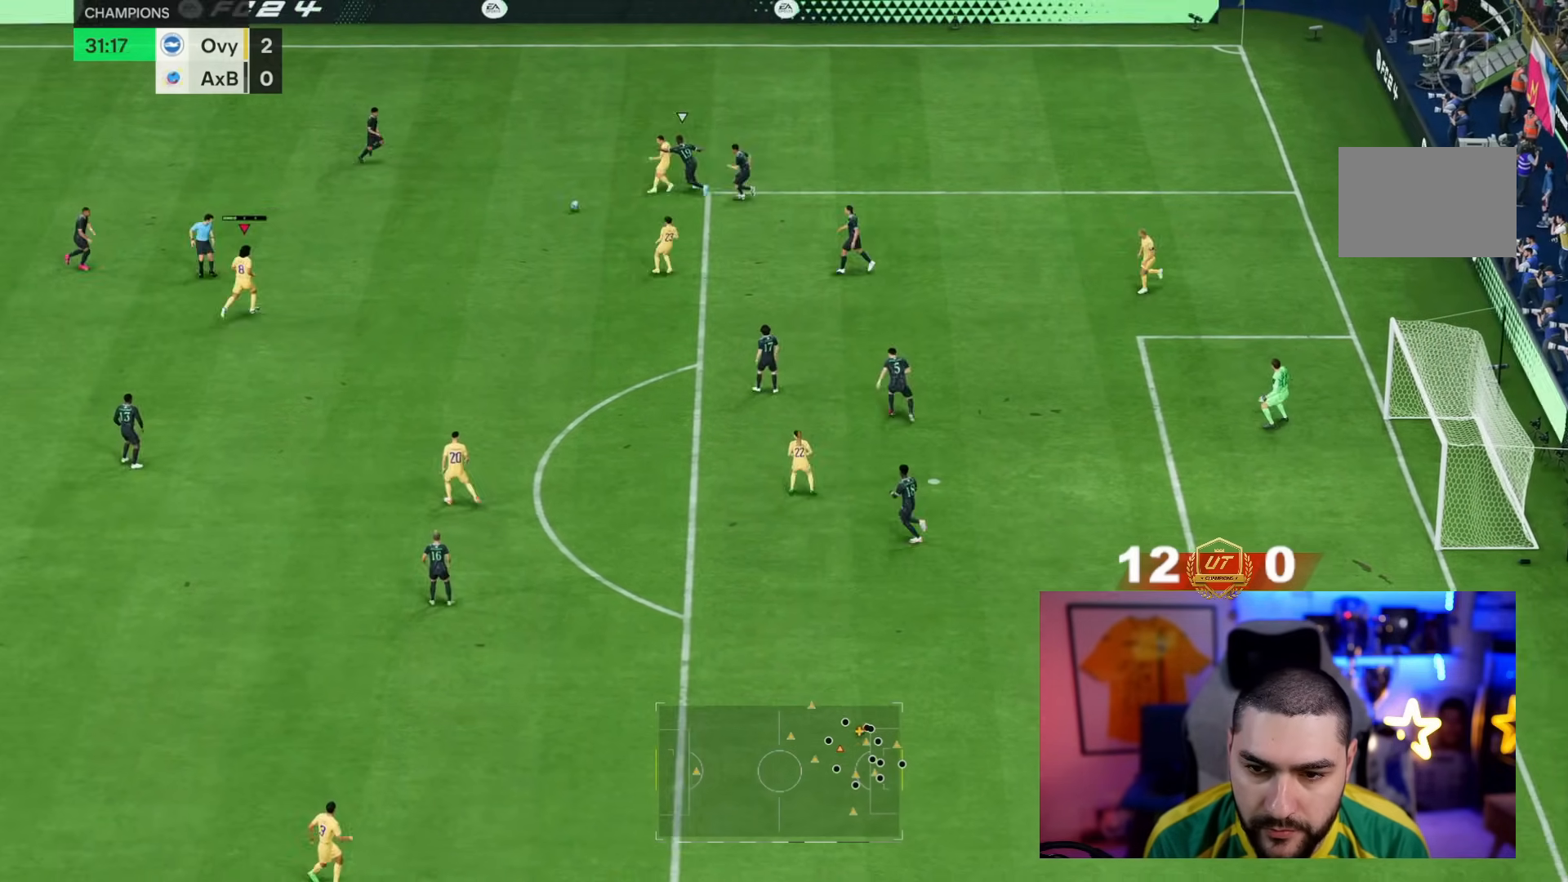
{"buttons": [], "left_stick": "down-right", "right_stick": "center", "events": [[367, "left_stick", "down-right"]]}
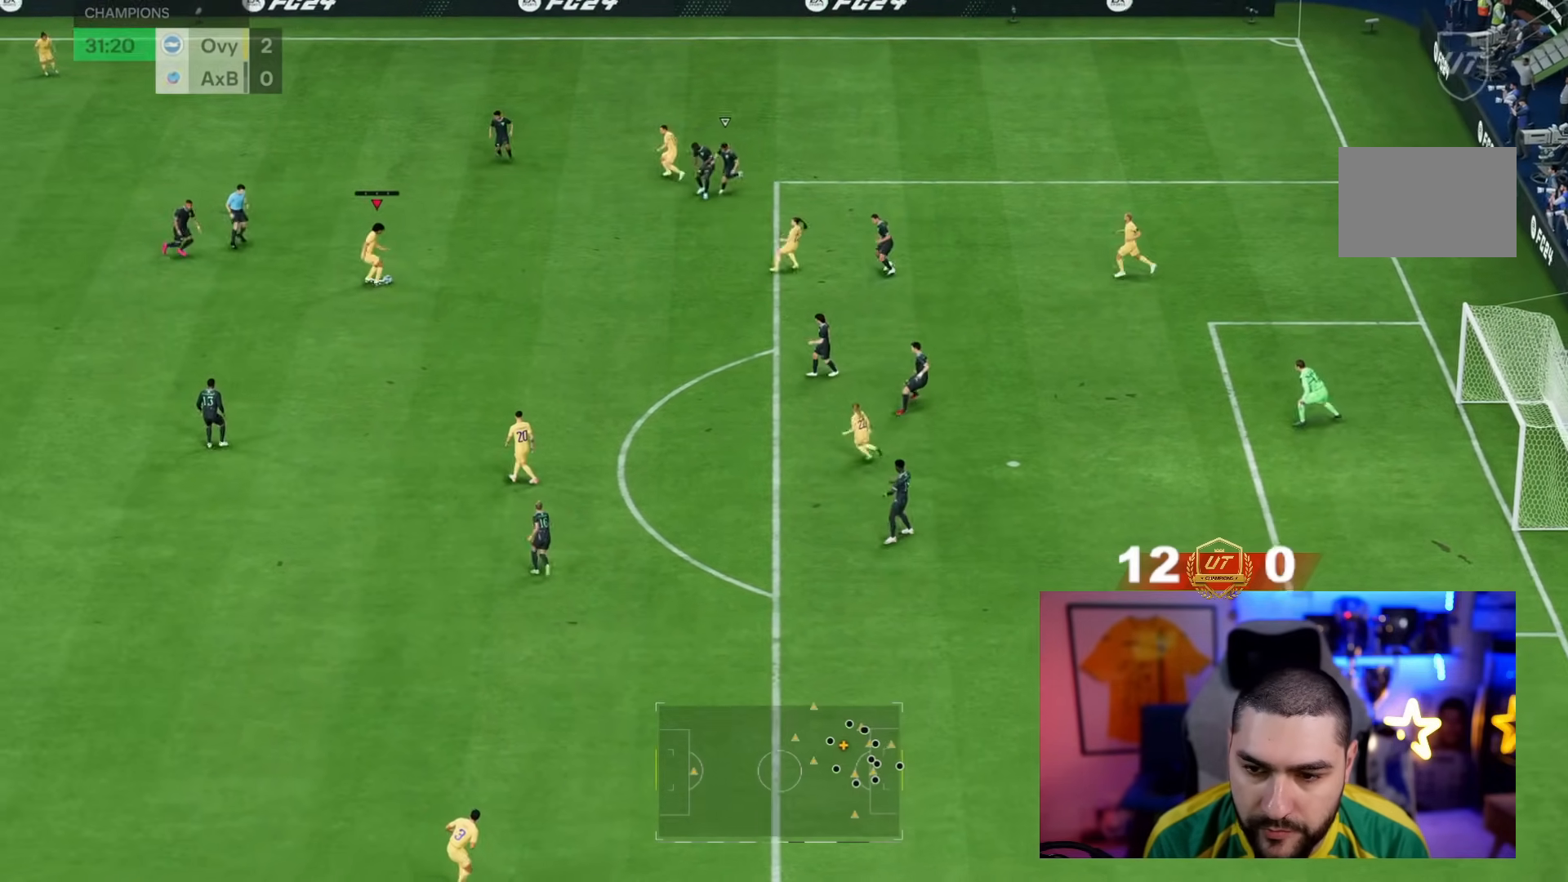
{"buttons": ["CROSS", "R1"], "left_stick": "down-right", "right_stick": "center", "events": [[483, "CROSS", "down"], [483, "R1", "down"]]}
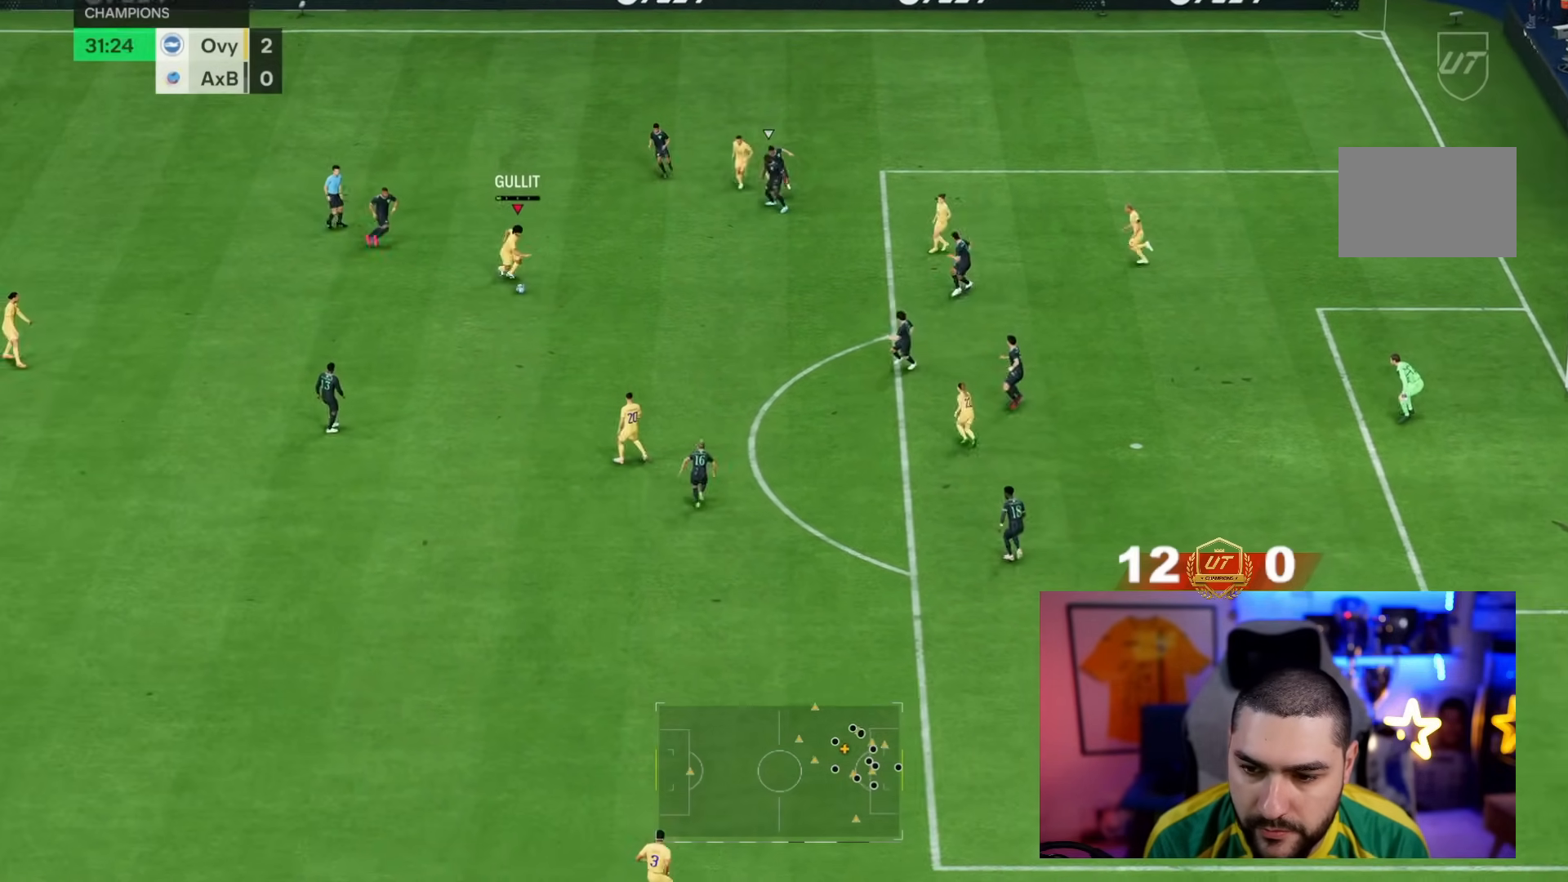
{"buttons": [], "left_stick": "up", "right_stick": "center", "events": [[50, "CROSS", "up"], [83, "R1", "up"], [433, "left_stick", "center"], [483, "left_stick", "up"]]}
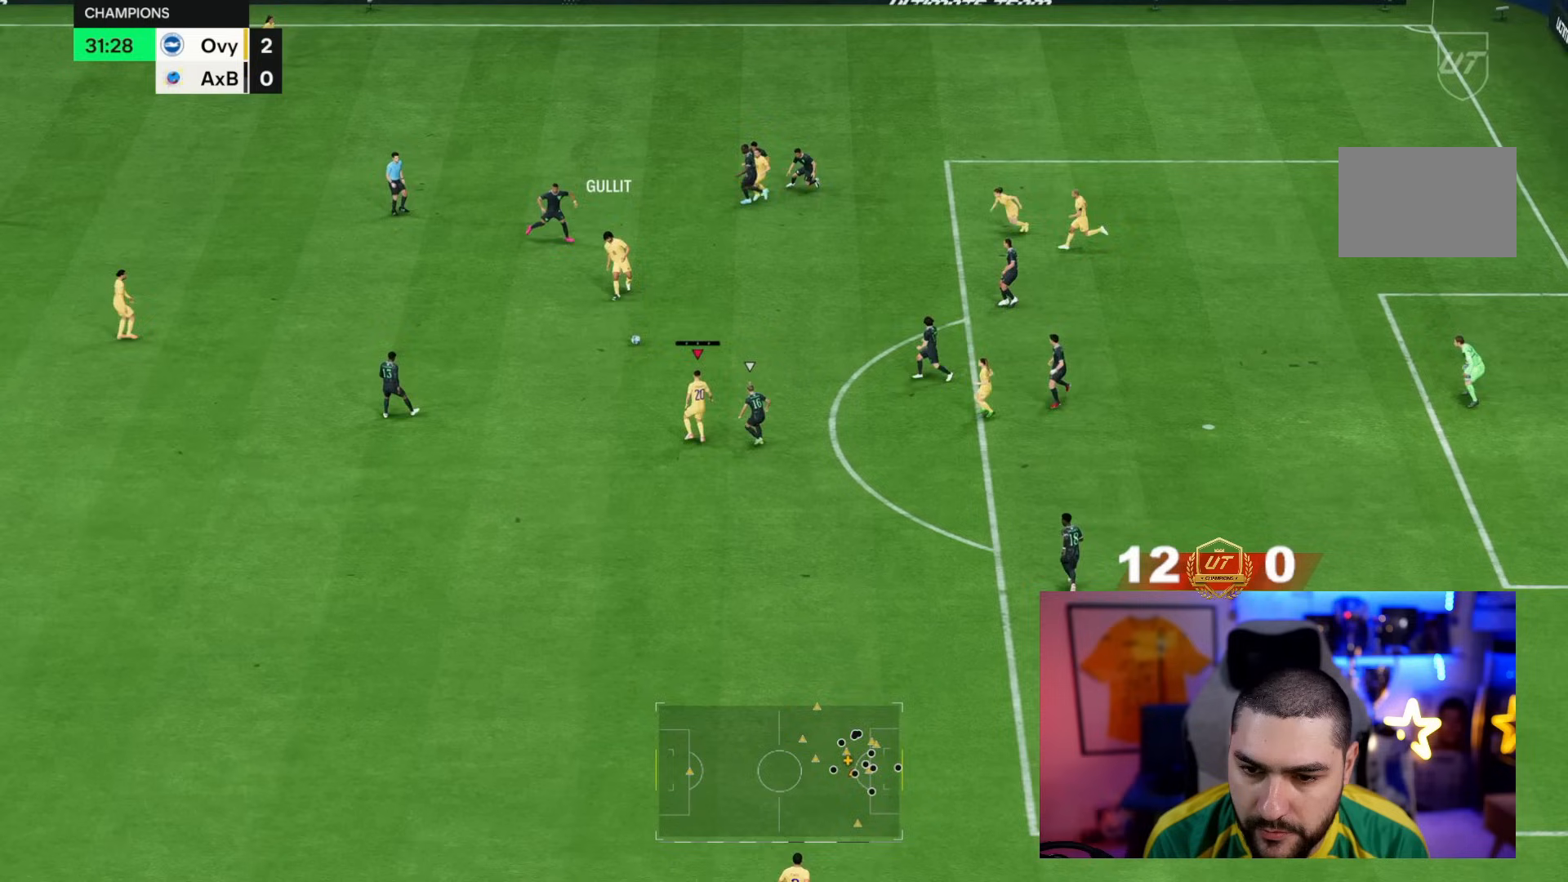
{"buttons": [], "left_stick": "up", "right_stick": "center", "events": [[100, "CROSS", "down"], [167, "CROSS", "up"]]}
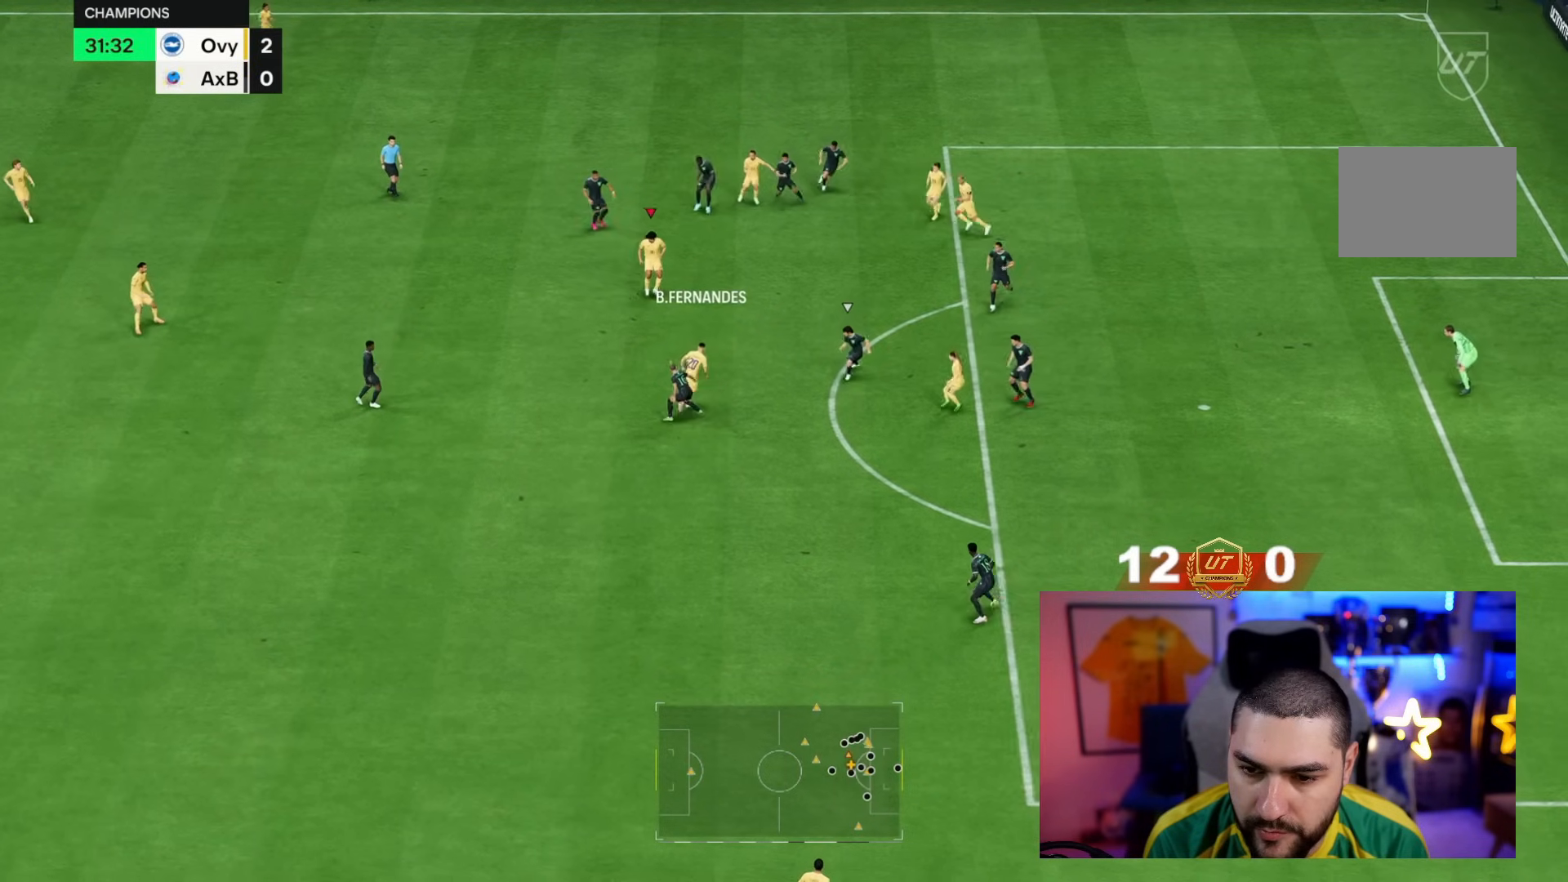
{"buttons": [], "left_stick": "right", "right_stick": "center", "events": [[33, "left_stick", "right"], [100, "CROSS", "down"], [200, "CROSS", "up"]]}
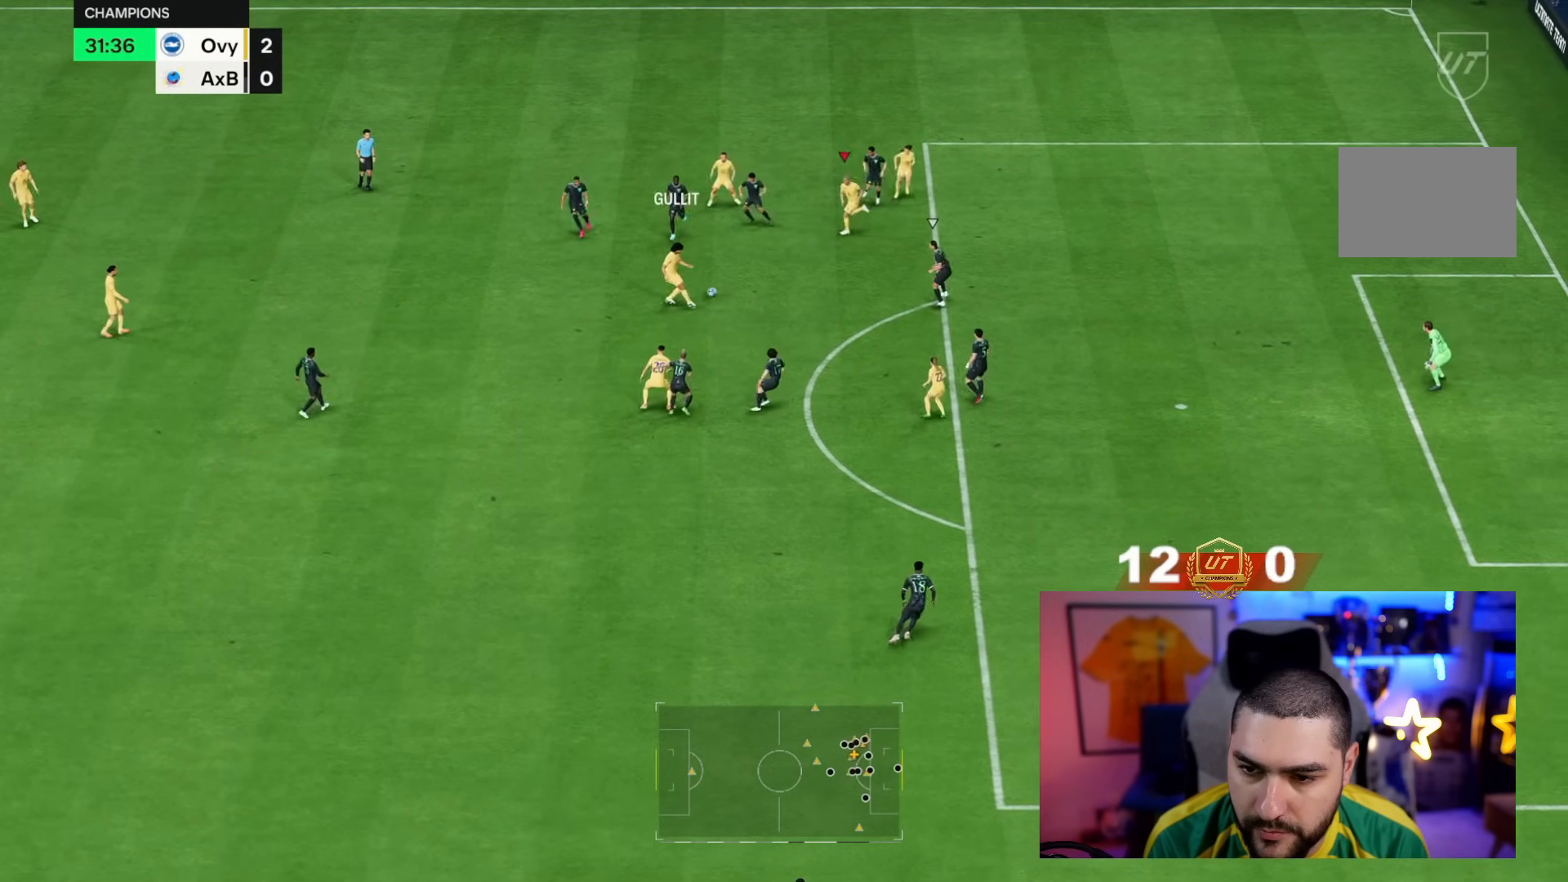
{"buttons": [], "left_stick": "right", "right_stick": "center", "events": []}
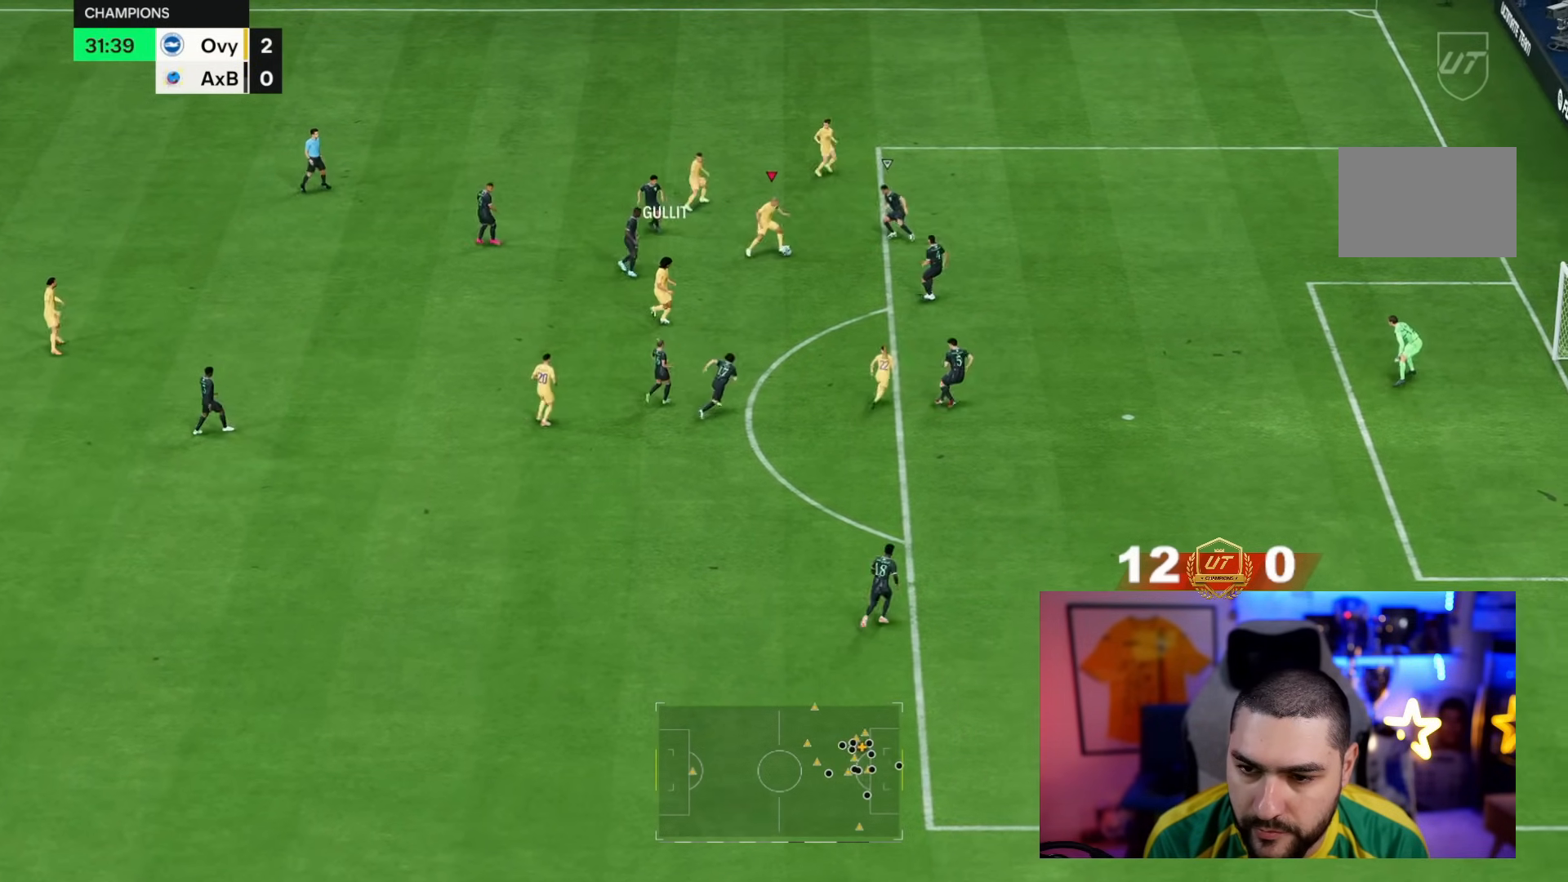
{"buttons": [], "left_stick": "right", "right_stick": "center", "events": [[117, "right_stick", "down-right"], [183, "right_stick", "up-right"], [250, "right_stick", "up-left"], [317, "right_stick", "center"]]}
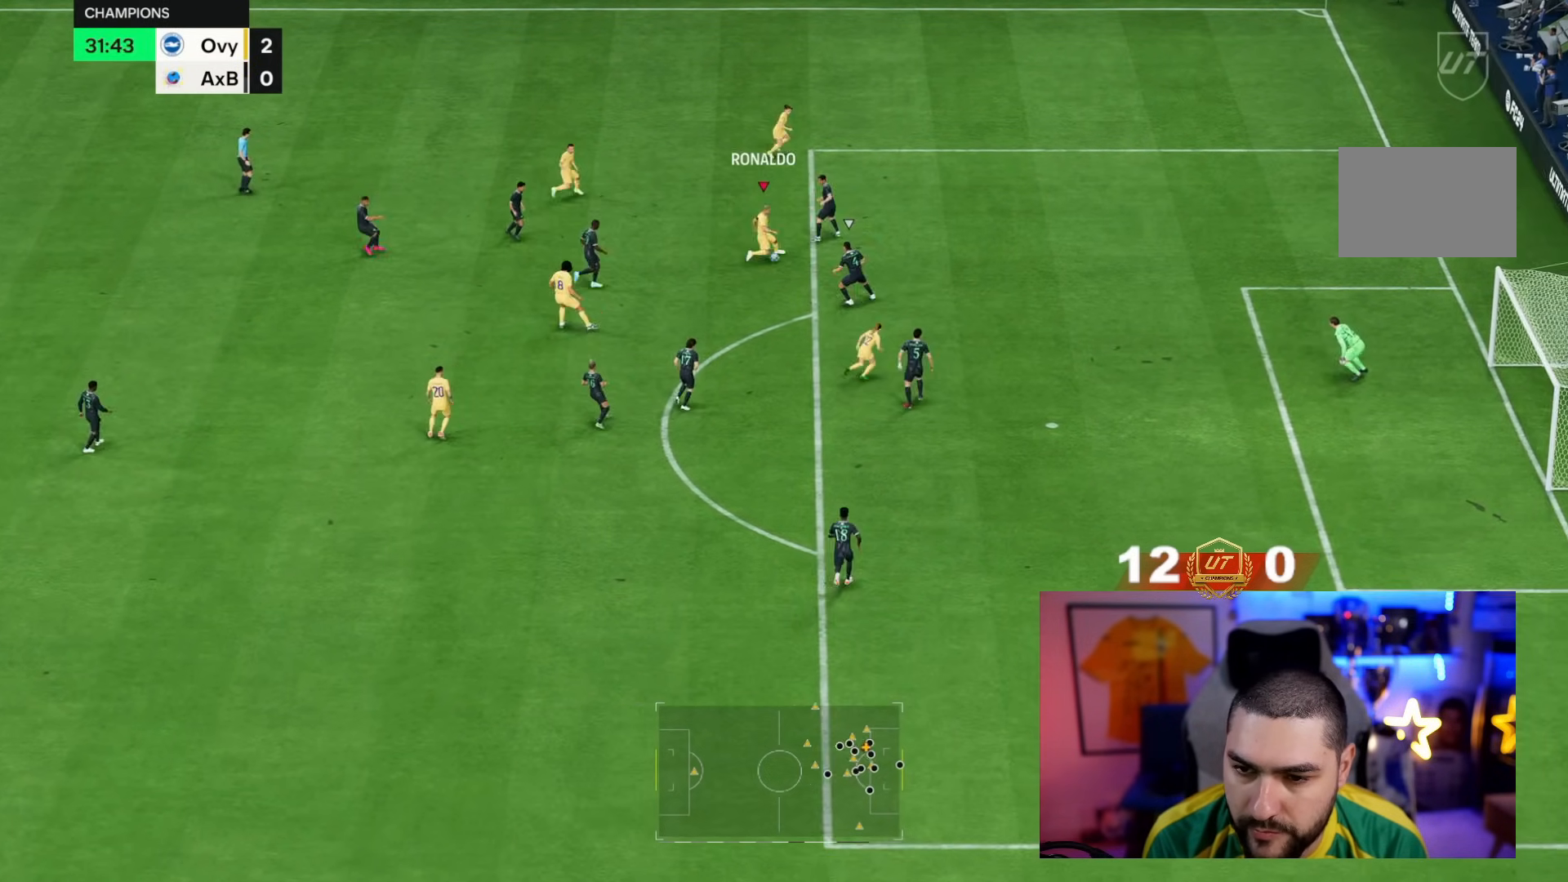
{"buttons": [], "left_stick": "down-right", "right_stick": "center", "events": [[17, "R2", "down"], [417, "left_stick", "down-right"], [483, "R2", "up"]]}
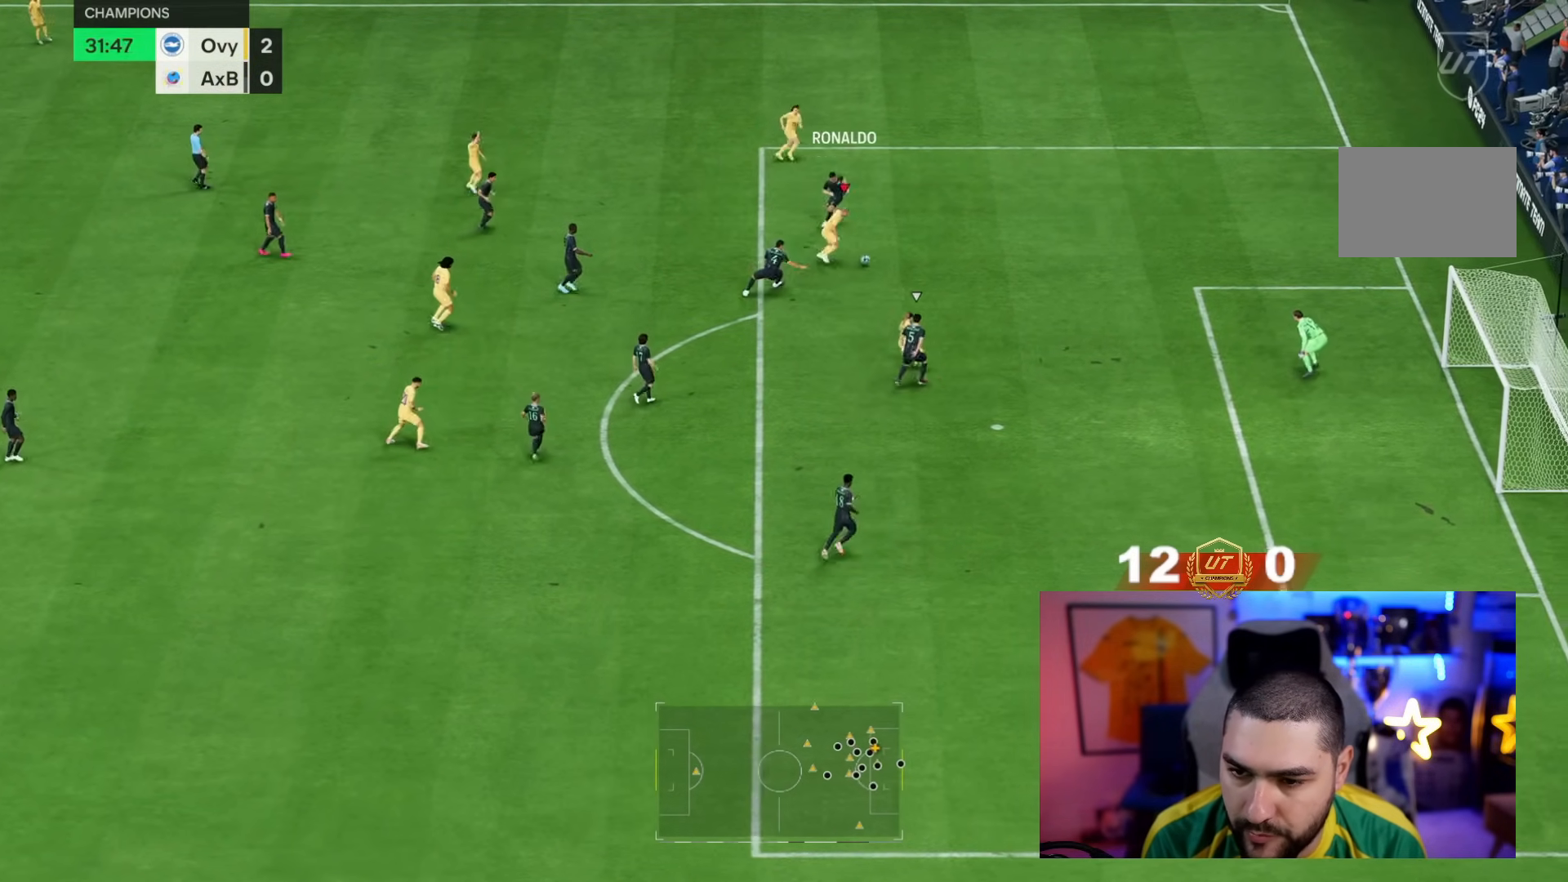
{"buttons": [], "left_stick": "down-right", "right_stick": "center", "events": [[17, "CIRCLE", "down"], [250, "CIRCLE", "up"]]}
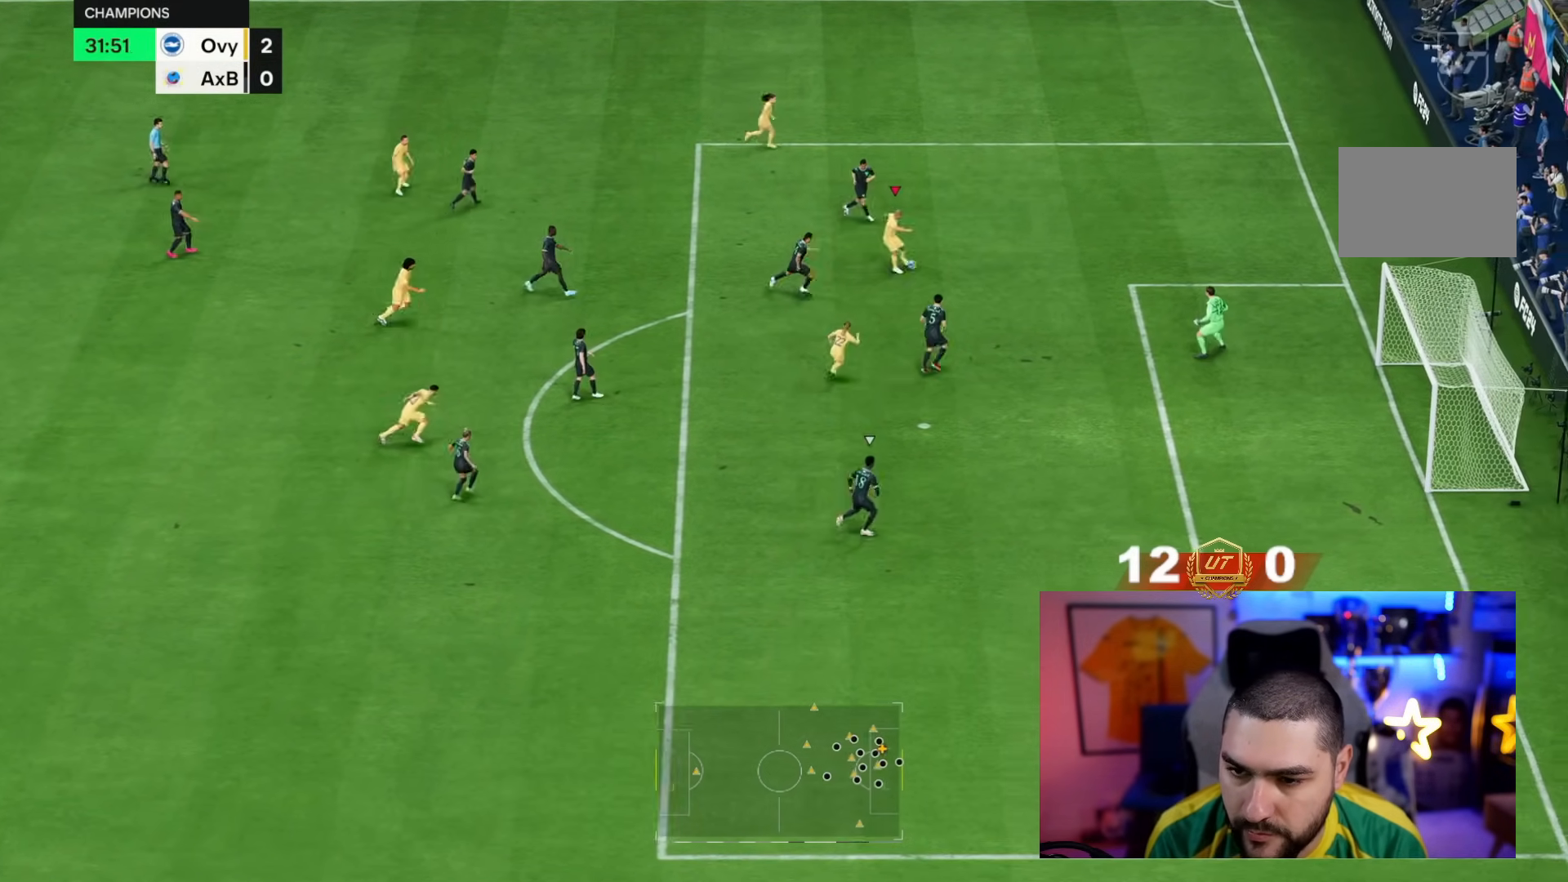
{"buttons": [], "left_stick": "down-right", "right_stick": "center", "events": []}
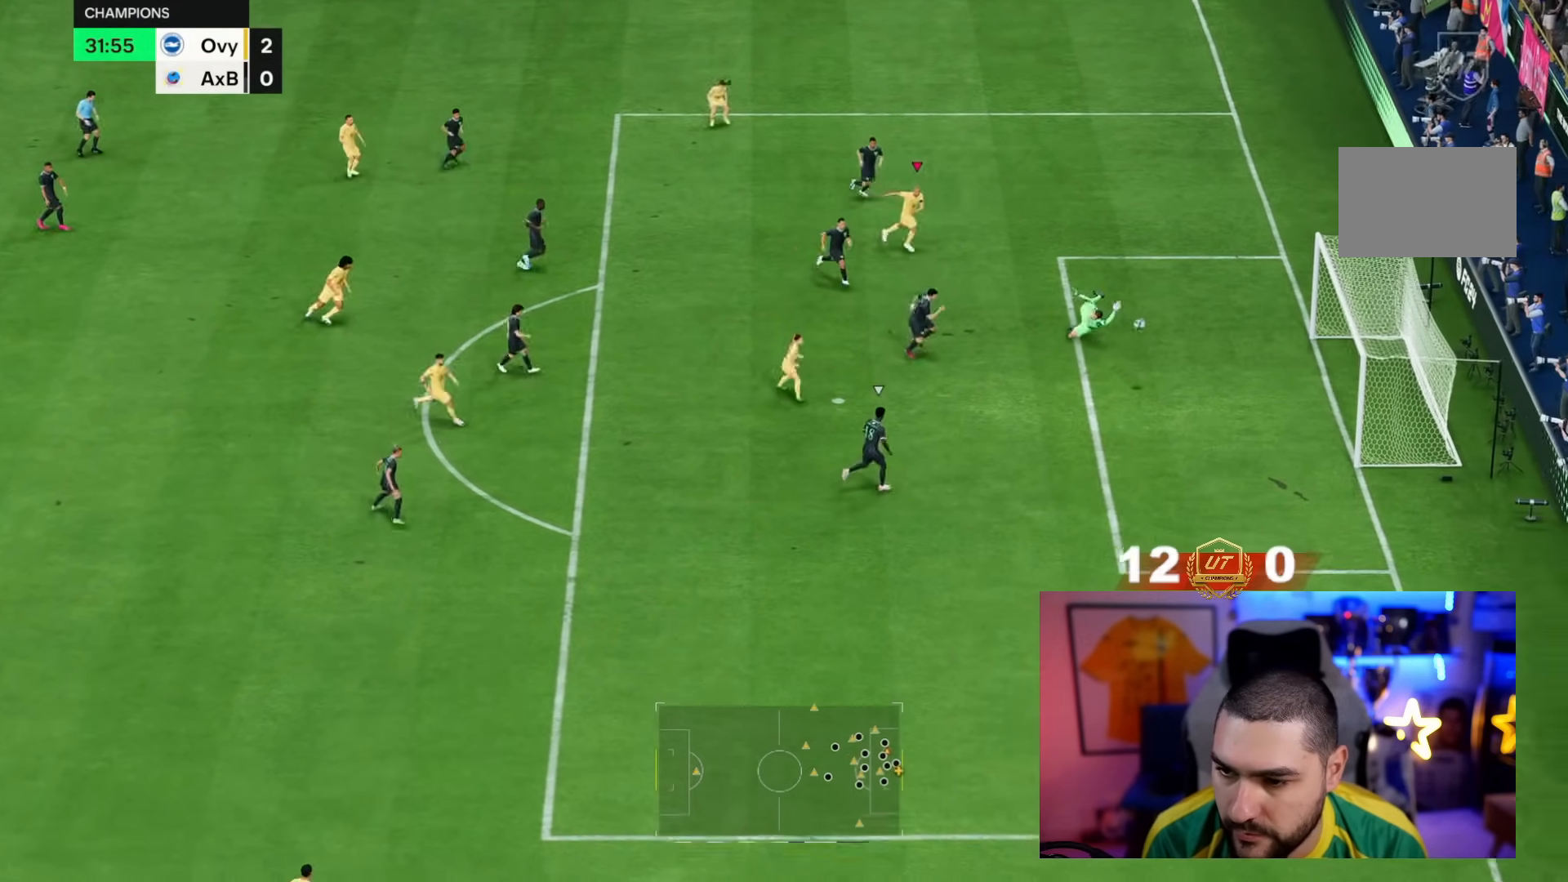
{"buttons": [], "left_stick": "down-right", "right_stick": "center"}